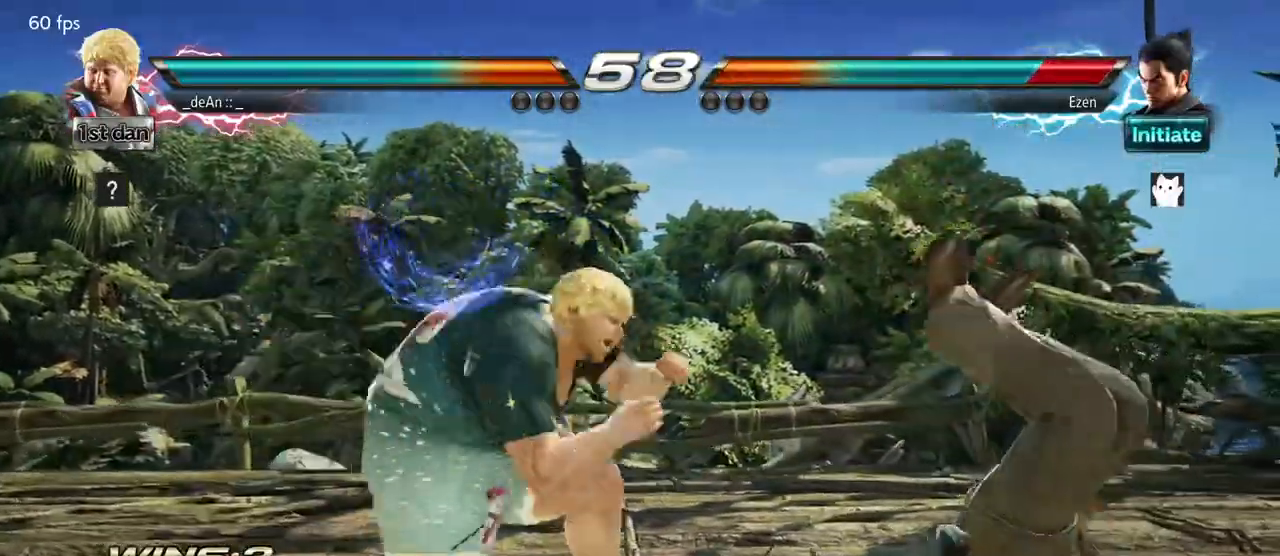
Gameplay with a controller (arcade stick); each line is a JSON object with the inputs held at the frame after it. "events" lists button and stick changes between this image and that frame as [ms after this image, input, new state], when the widget could be followed in between. Not read: L3 R3.
{"buttons": [], "left_stick": "center", "events": [[117, "CROSS", "up"], [167, "left_stick", "center"]]}
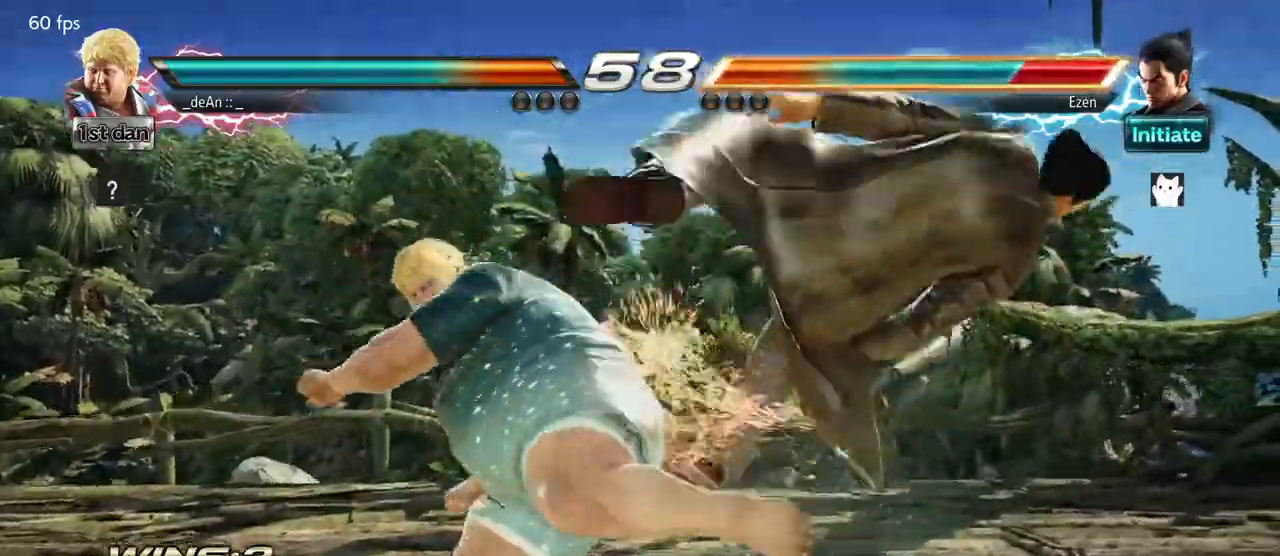
{"buttons": [], "left_stick": "center", "events": [[33, "left_stick", "down-right"], [100, "SQUARE", "down"], [283, "SQUARE", "up"], [367, "left_stick", "center"]]}
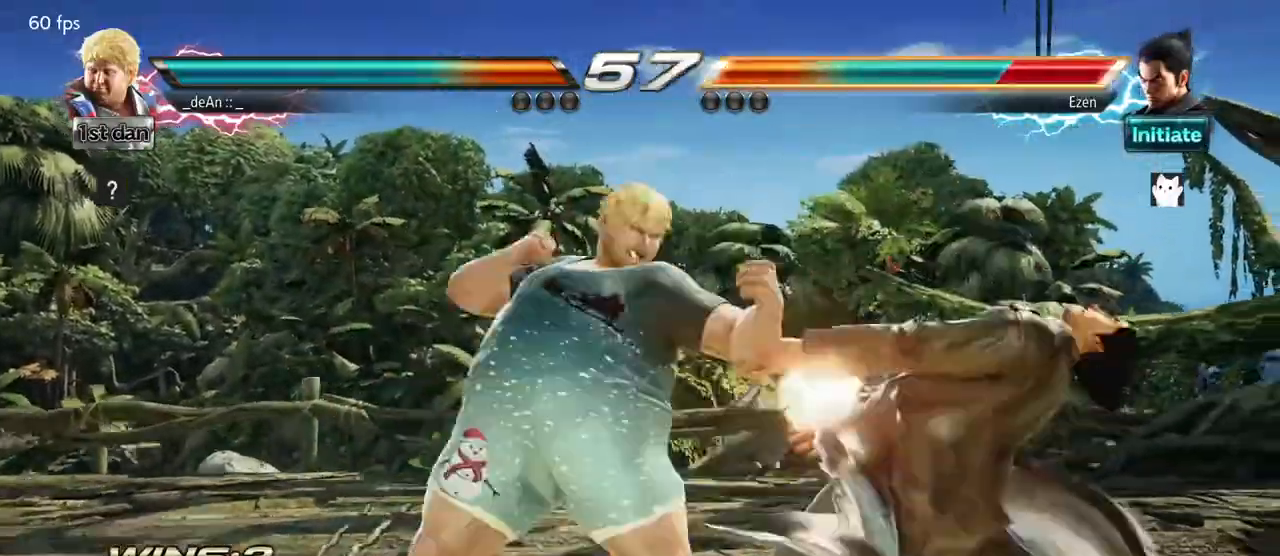
{"buttons": [], "left_stick": "down-right", "events": [[150, "left_stick", "down-right"], [217, "SQUARE", "down"], [383, "SQUARE", "up"]]}
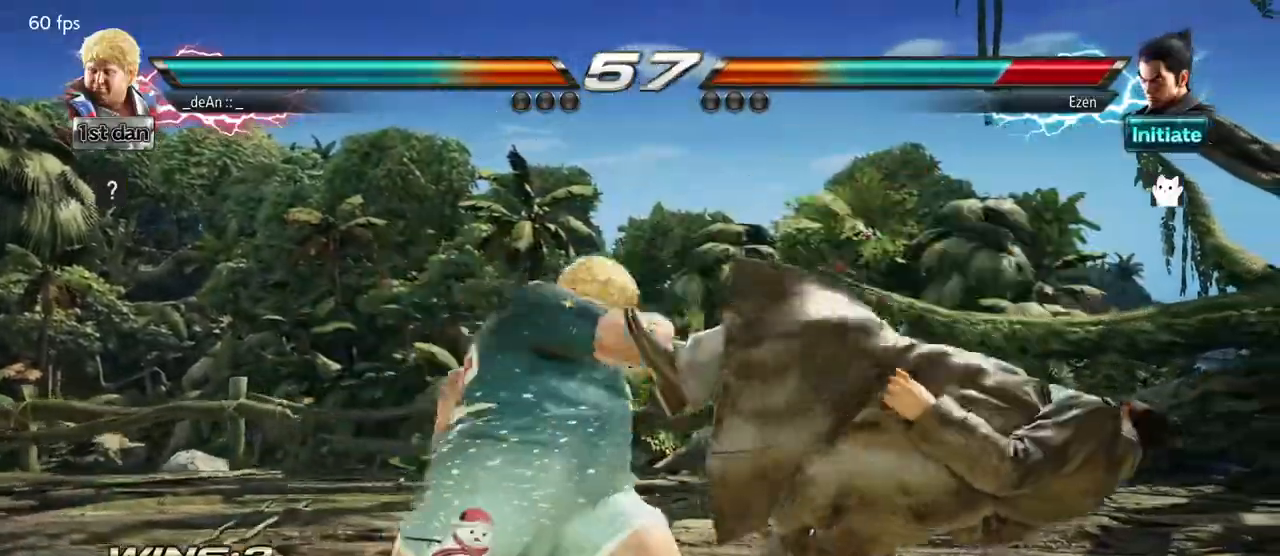
{"buttons": ["TRIANGLE"], "left_stick": "down", "events": [[17, "left_stick", "center"], [267, "left_stick", "down"], [367, "TRIANGLE", "down"]]}
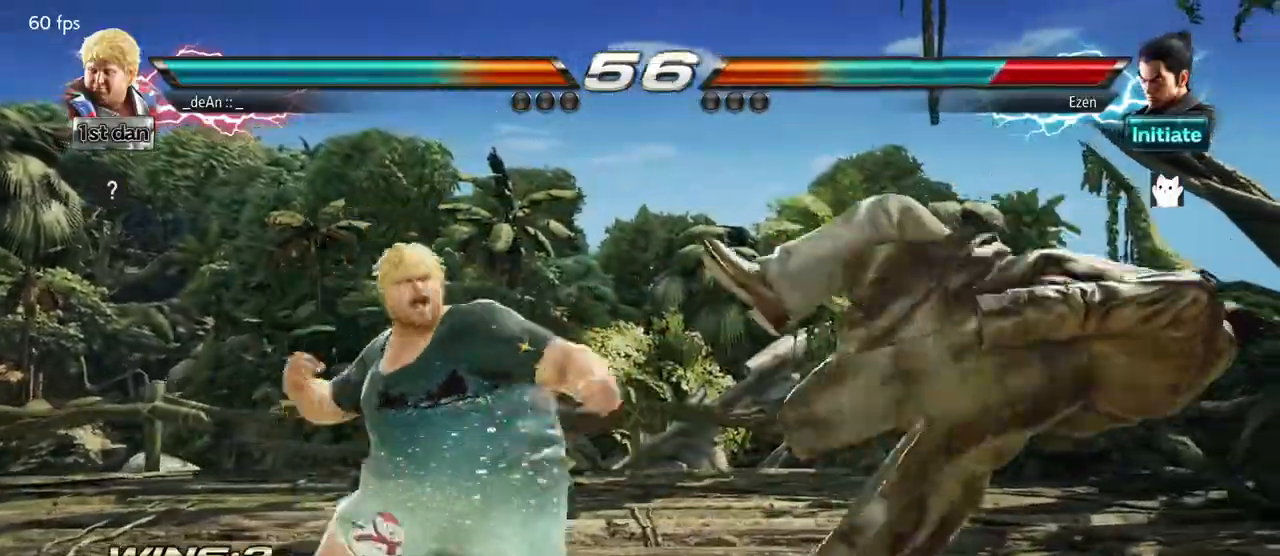
{"buttons": [], "left_stick": "center", "events": [[17, "CIRCLE", "down"], [17, "left_stick", "center"], [50, "TRIANGLE", "up"], [117, "CIRCLE", "up"]]}
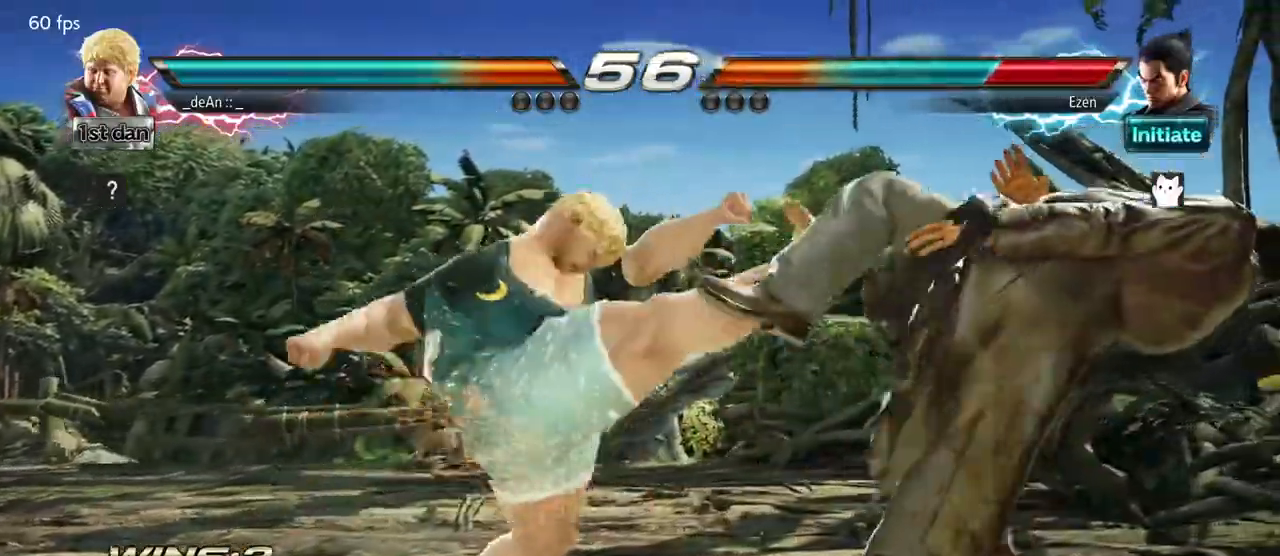
{"buttons": [], "left_stick": "center", "events": []}
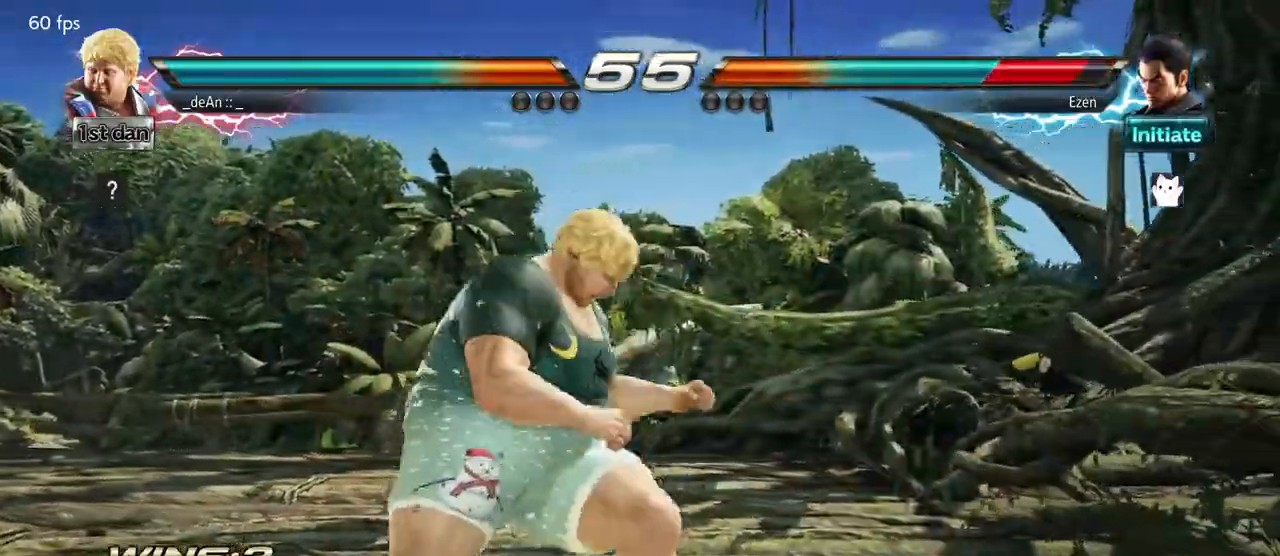
{"buttons": [], "left_stick": "left", "events": [[100, "left_stick", "left"], [167, "TRIANGLE", "down"], [283, "TRIANGLE", "up"]]}
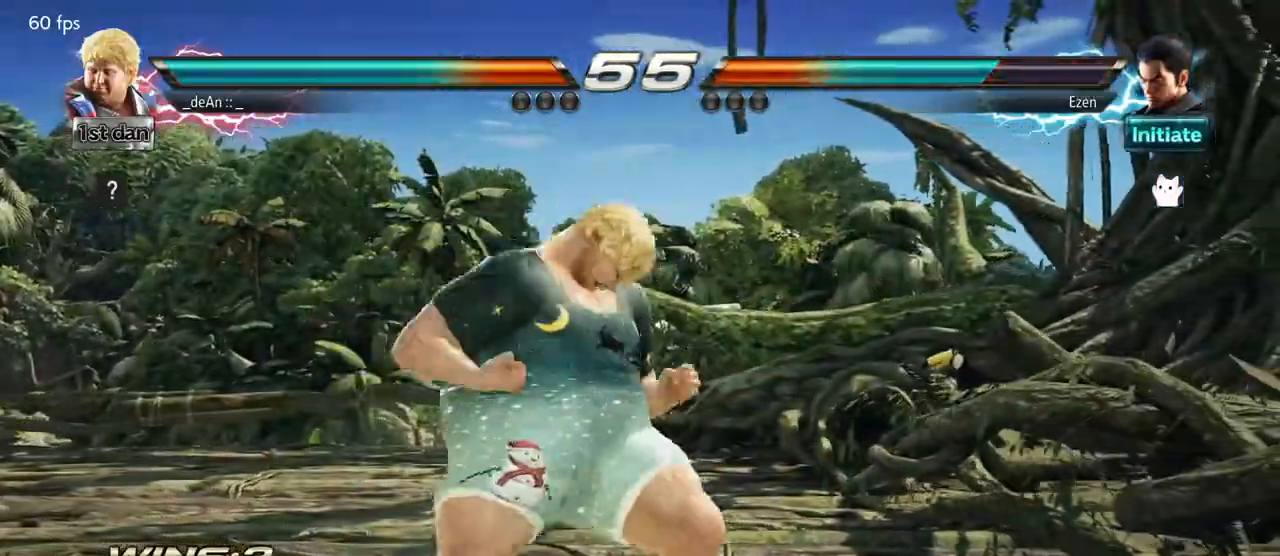
{"buttons": [], "left_stick": "left", "events": [[317, "TRIANGLE", "down"], [383, "TRIANGLE", "up"]]}
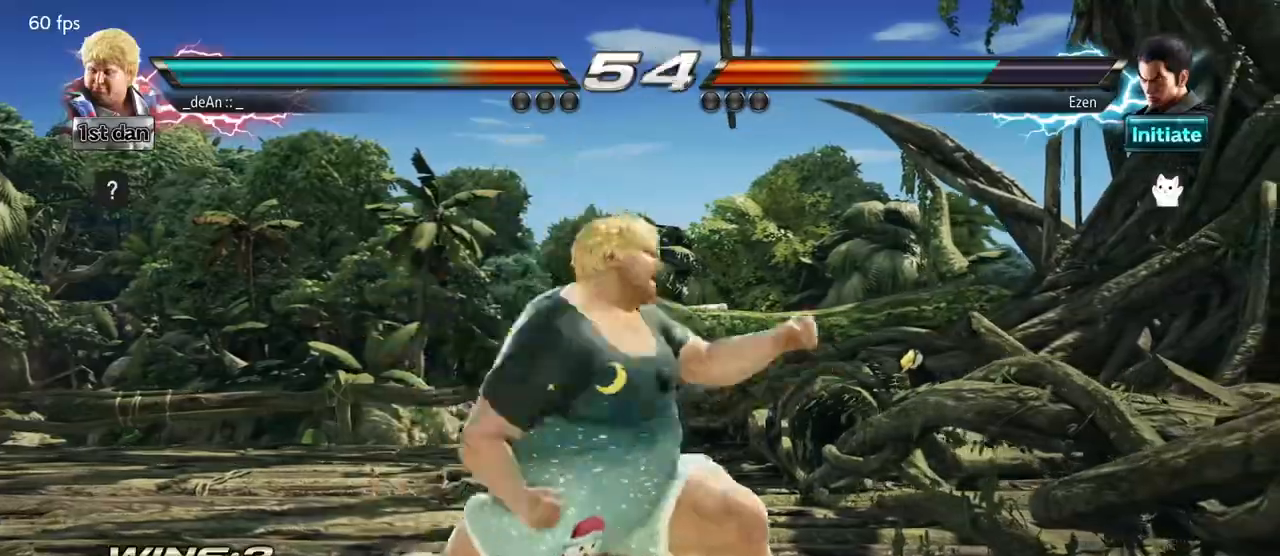
{"buttons": [], "left_stick": "left", "events": [[433, "TRIANGLE", "down"], [500, "TRIANGLE", "up"]]}
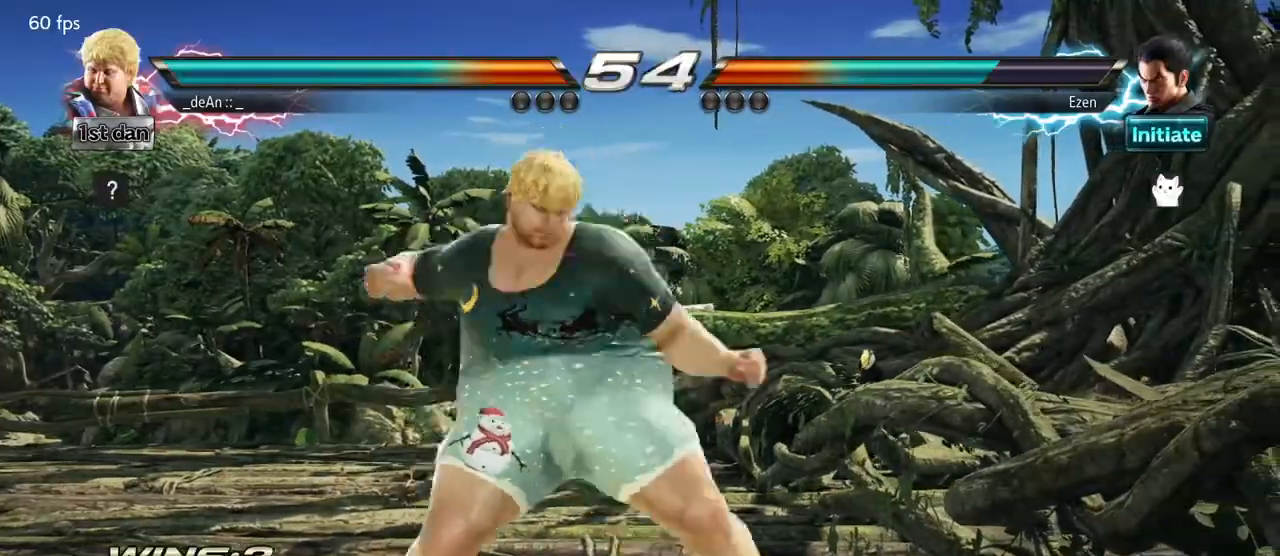
{"buttons": [], "left_stick": "left", "events": [[100, "TRIANGLE", "down"], [233, "TRIANGLE", "up"]]}
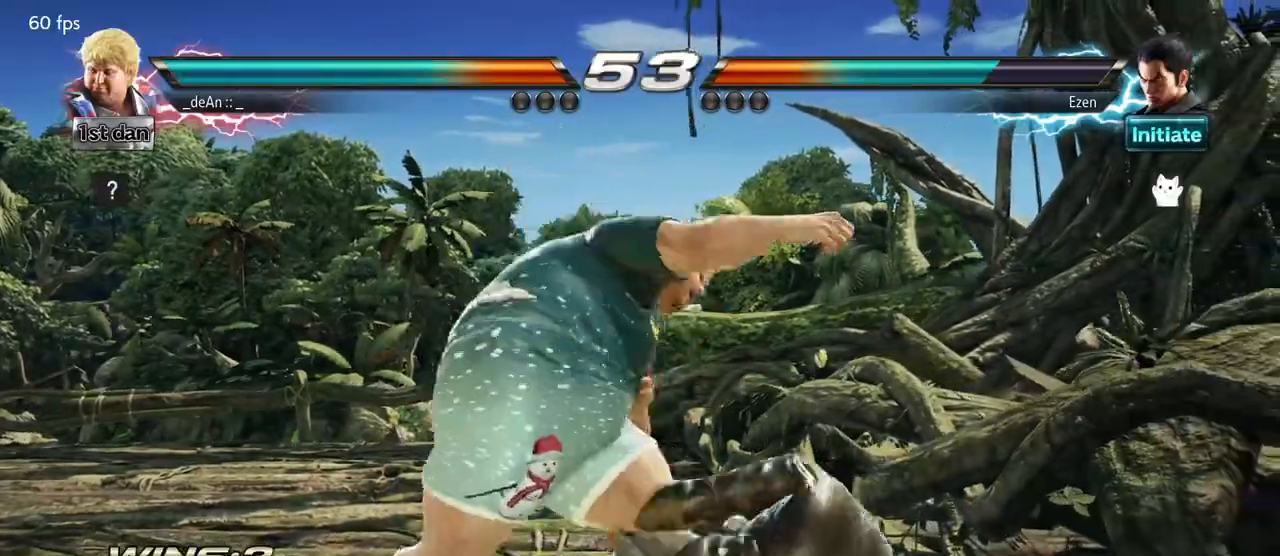
{"buttons": [], "left_stick": "down-left", "events": [[83, "left_stick", "center"], [300, "left_stick", "down-left"], [333, "SQUARE", "down"], [467, "SQUARE", "up"]]}
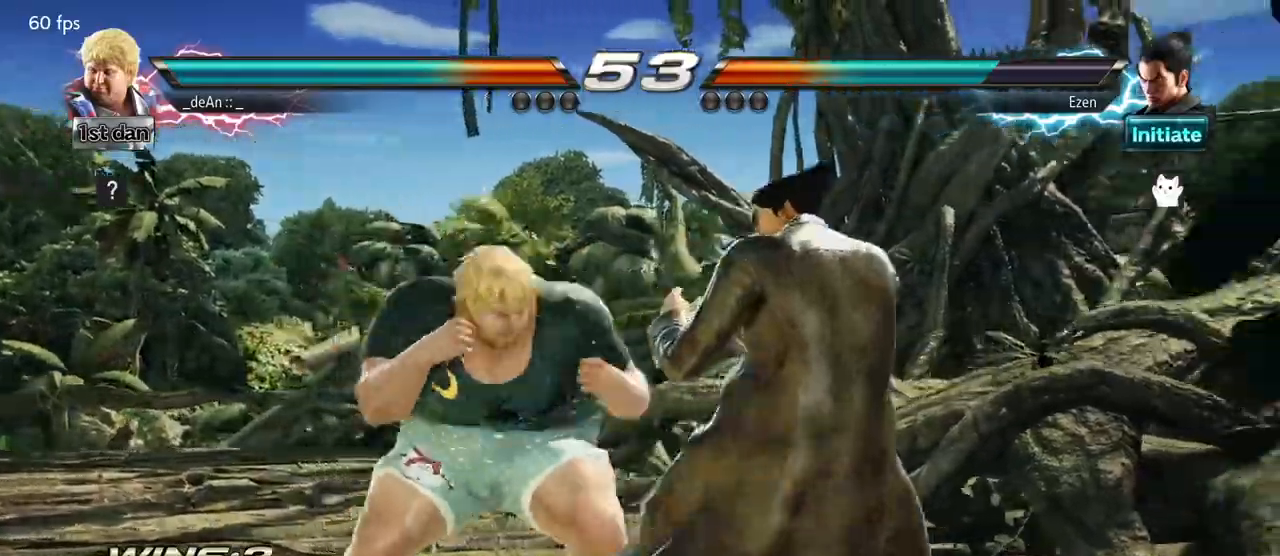
{"buttons": ["CIRCLE"], "left_stick": "center", "events": [[33, "left_stick", "center"], [350, "CIRCLE", "down"]]}
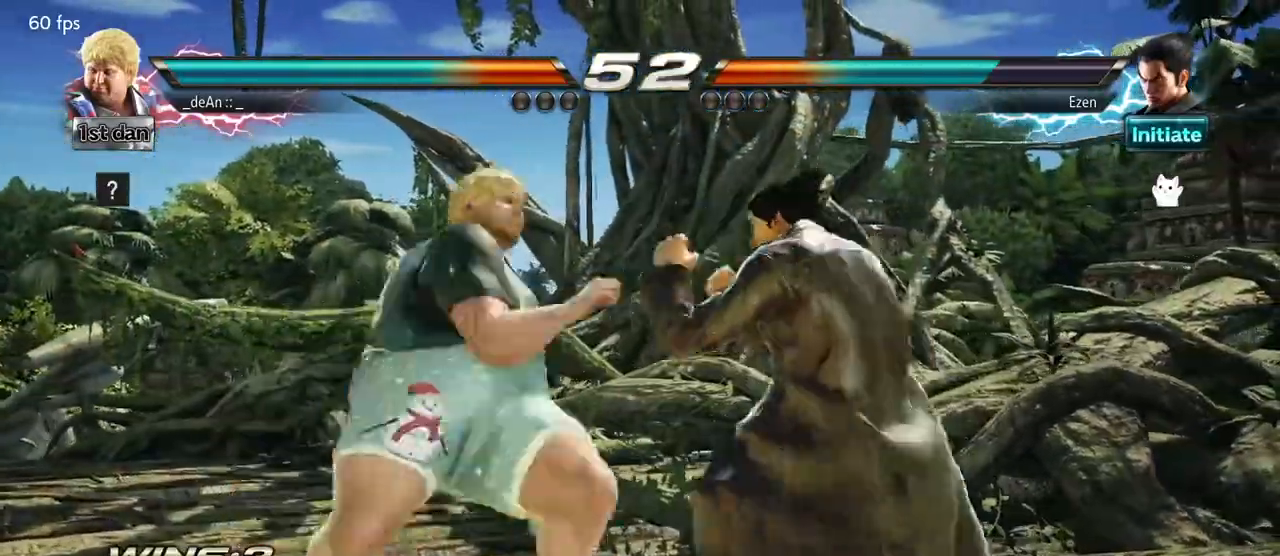
{"buttons": [], "left_stick": "left", "events": [[17, "CIRCLE", "up"], [400, "left_stick", "left"]]}
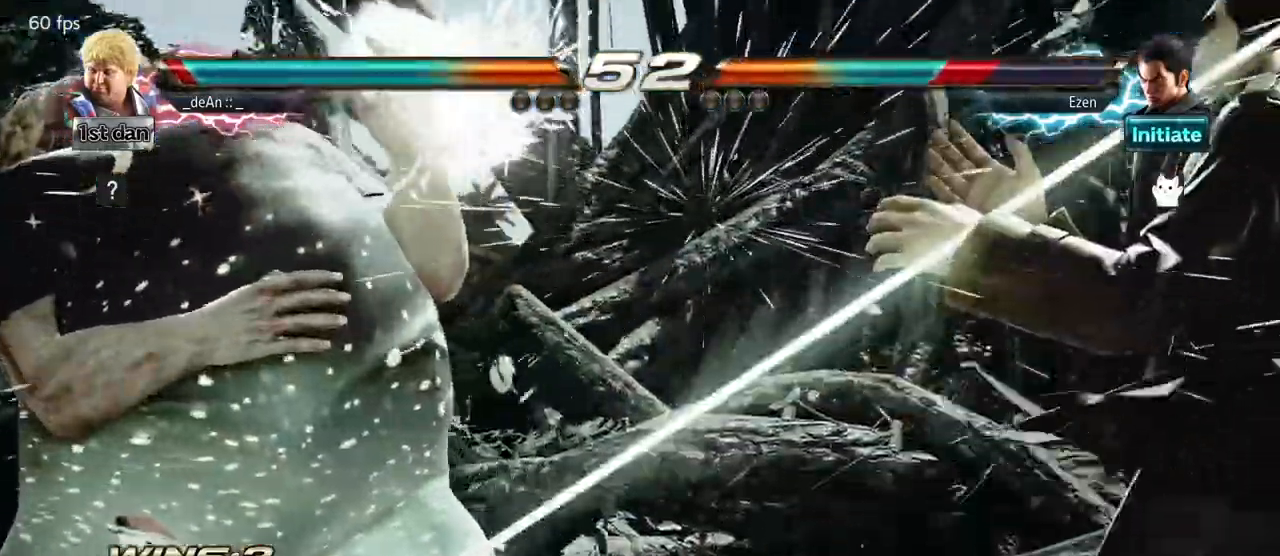
{"buttons": ["TRIANGLE"], "left_stick": "right", "events": [[33, "left_stick", "center"], [250, "left_stick", "right"], [317, "left_stick", "center"], [367, "left_stick", "right"], [450, "TRIANGLE", "down"]]}
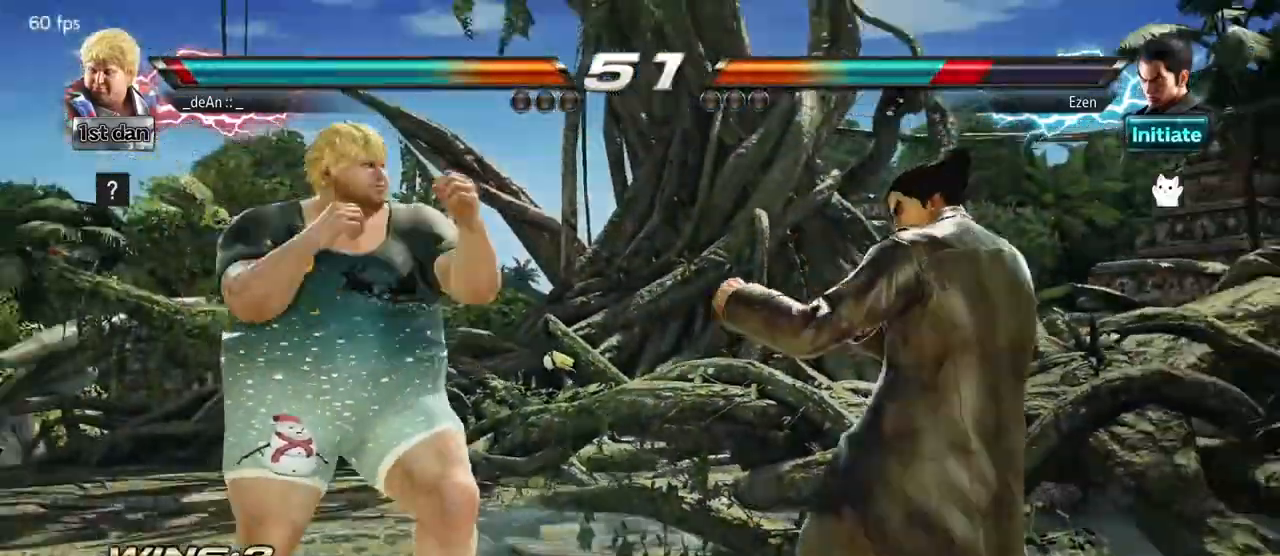
{"buttons": [], "left_stick": "center", "events": [[17, "TRIANGLE", "up"], [117, "left_stick", "center"]]}
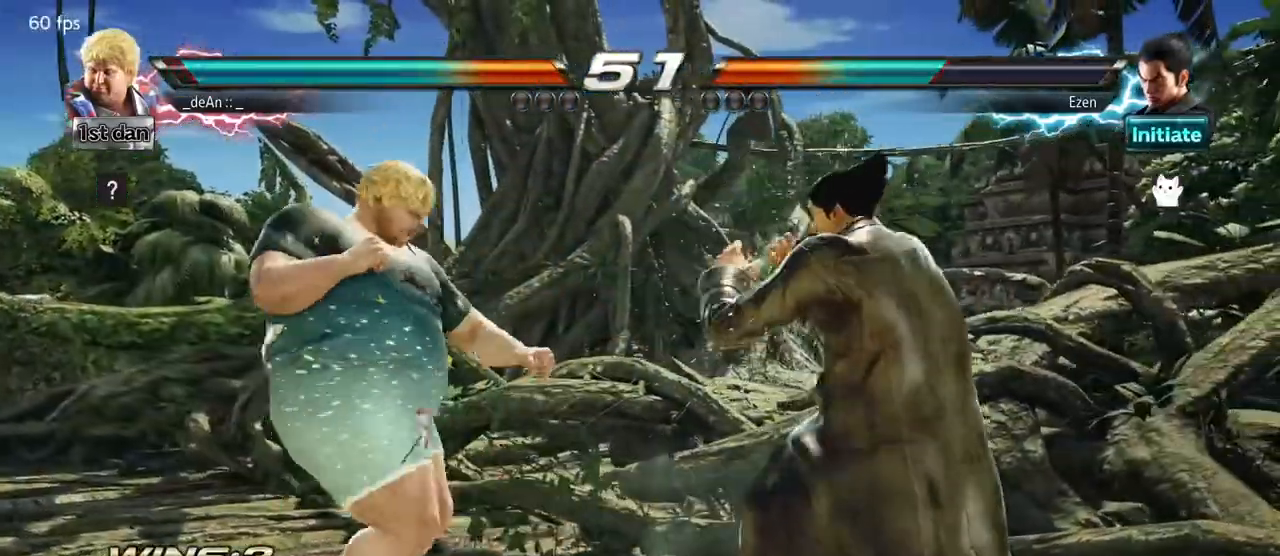
{"buttons": ["SQUARE"], "left_stick": "center", "events": [[33, "SQUARE", "down"], [200, "SQUARE", "up"], [450, "SQUARE", "down"]]}
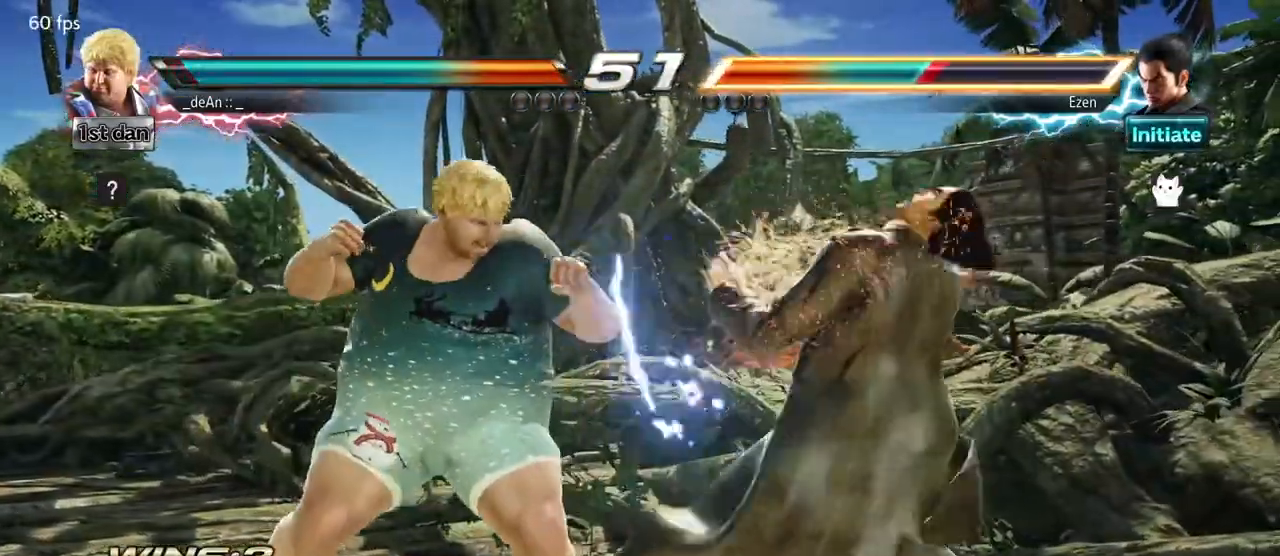
{"buttons": ["SQUARE"], "left_stick": "center", "events": [[83, "SQUARE", "up"], [467, "SQUARE", "down"]]}
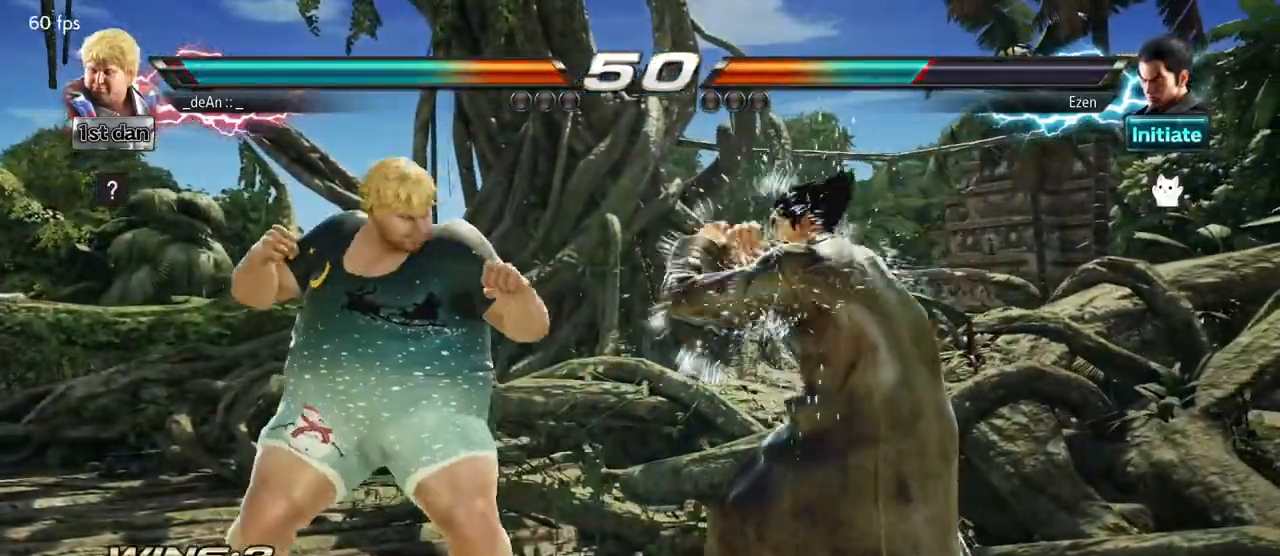
{"buttons": [], "left_stick": "down", "events": [[100, "SQUARE", "up"], [350, "left_stick", "down"], [400, "SQUARE", "down"], [483, "SQUARE", "up"]]}
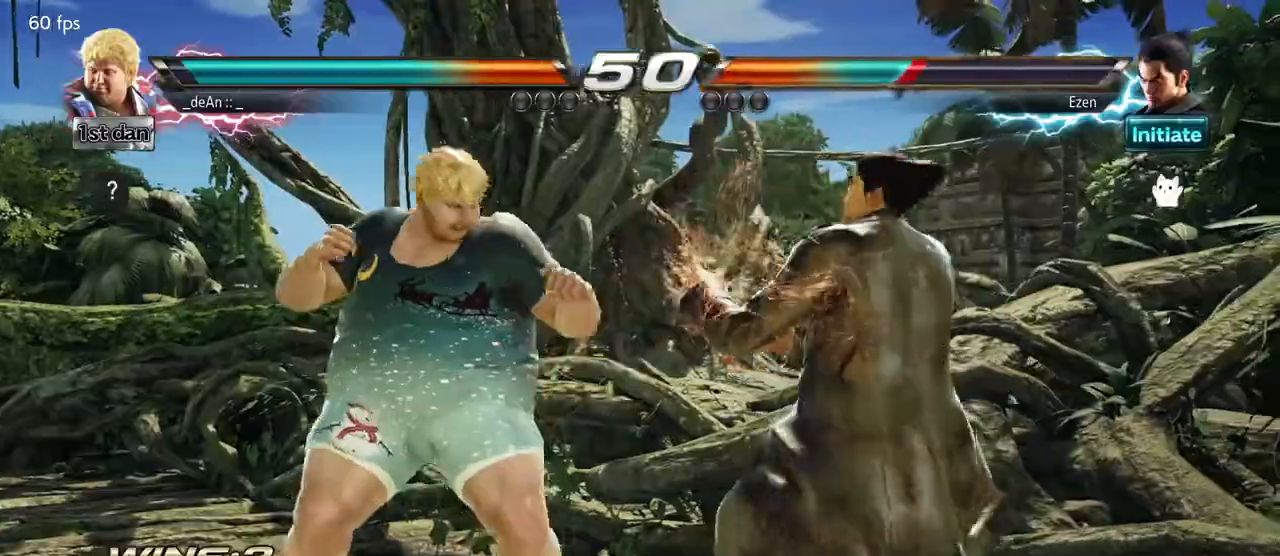
{"buttons": [], "left_stick": "center", "events": [[67, "left_stick", "center"]]}
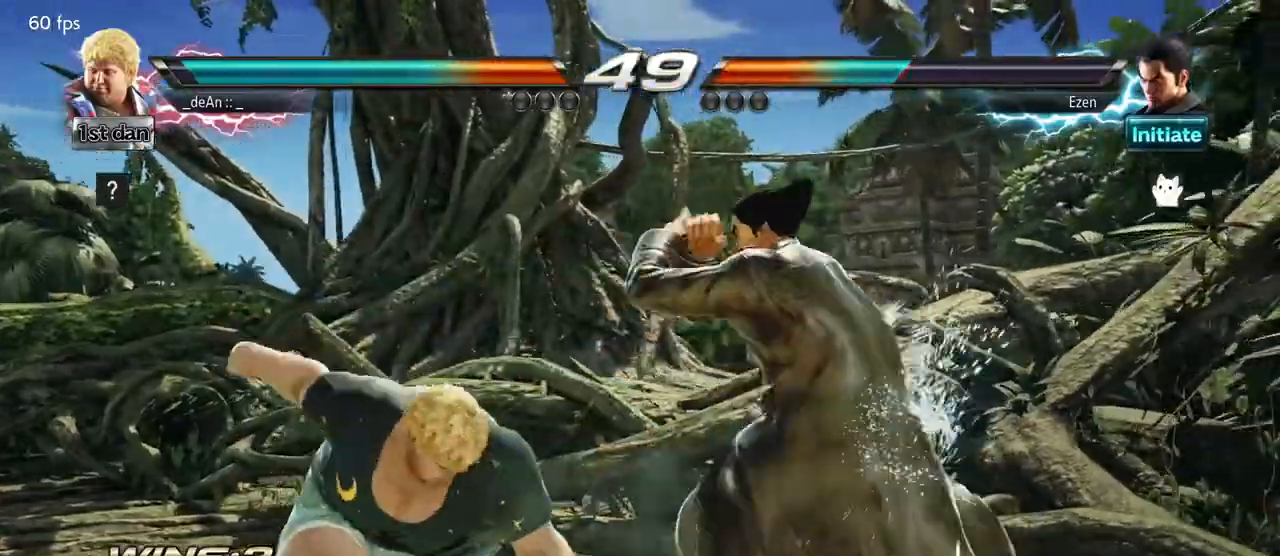
{"buttons": [], "left_stick": "left", "events": [[167, "left_stick", "left"]]}
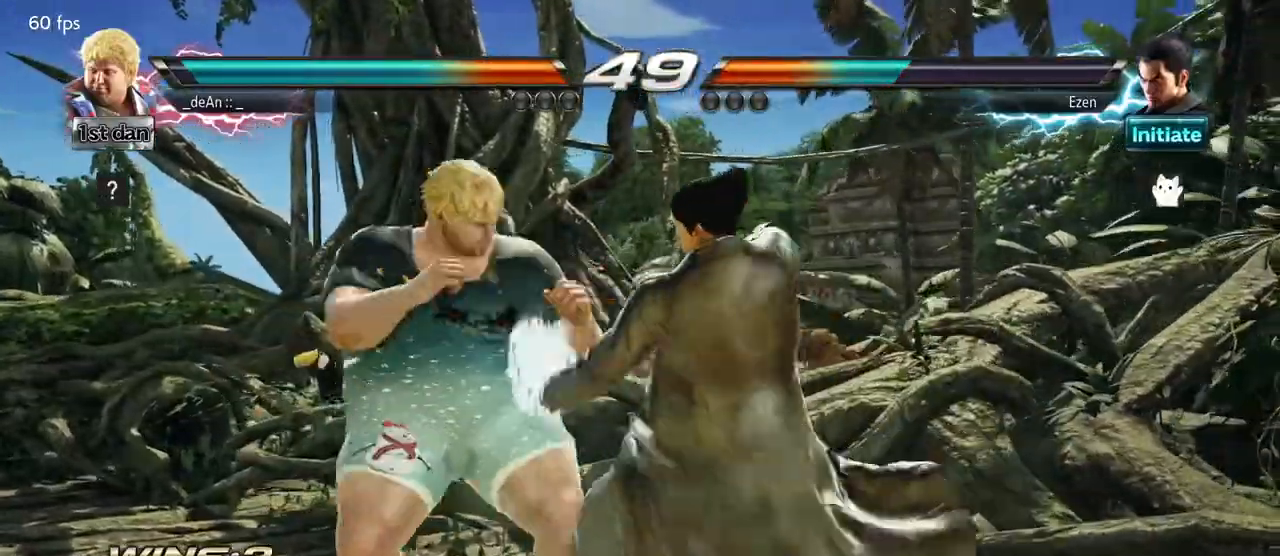
{"buttons": [], "left_stick": "center", "events": [[167, "left_stick", "center"]]}
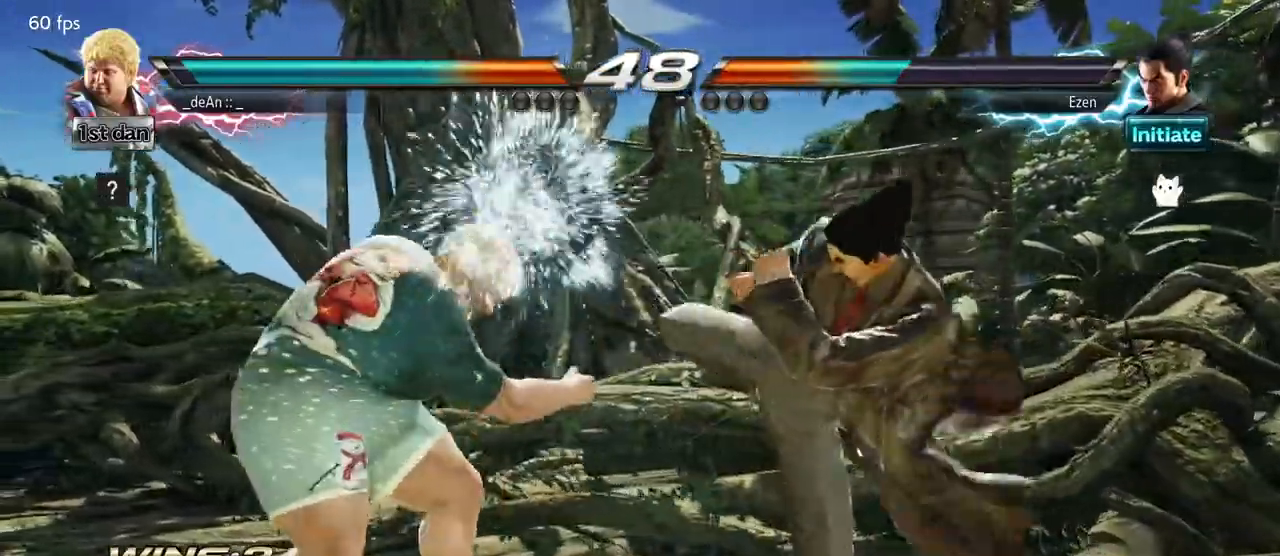
{"buttons": [], "left_stick": "center", "events": [[133, "CIRCLE", "down"], [267, "CIRCLE", "up"]]}
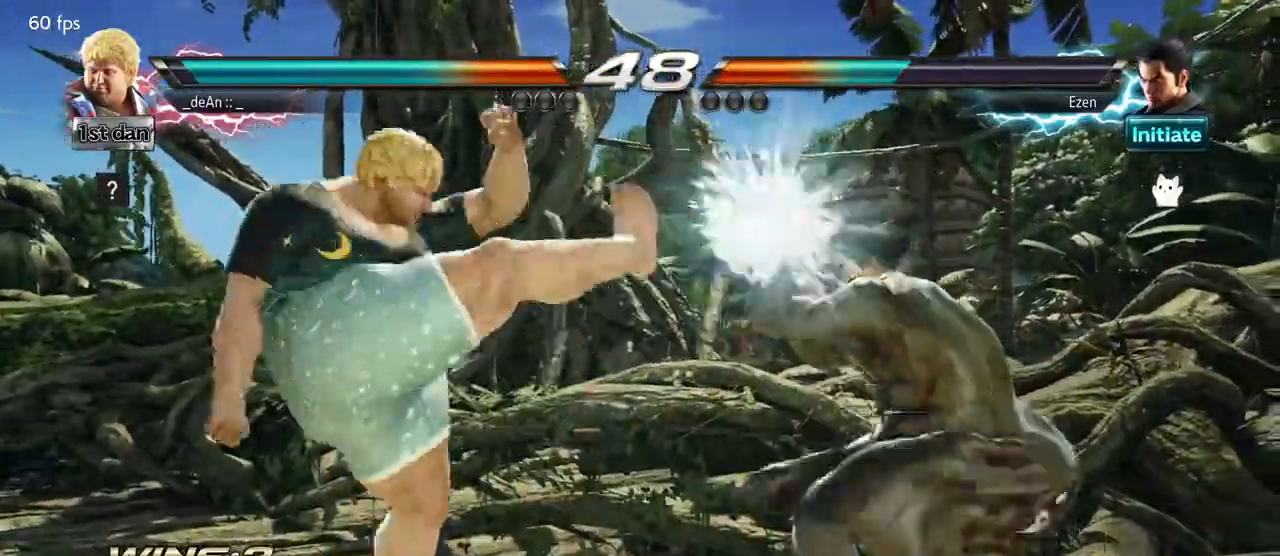
{"buttons": [], "left_stick": "center", "events": [[250, "left_stick", "up-right"], [267, "SQUARE", "down"], [267, "TRIANGLE", "down"], [317, "SQUARE", "up"], [317, "TRIANGLE", "up"], [350, "left_stick", "center"], [450, "CIRCLE", "down"], [500, "CIRCLE", "up"]]}
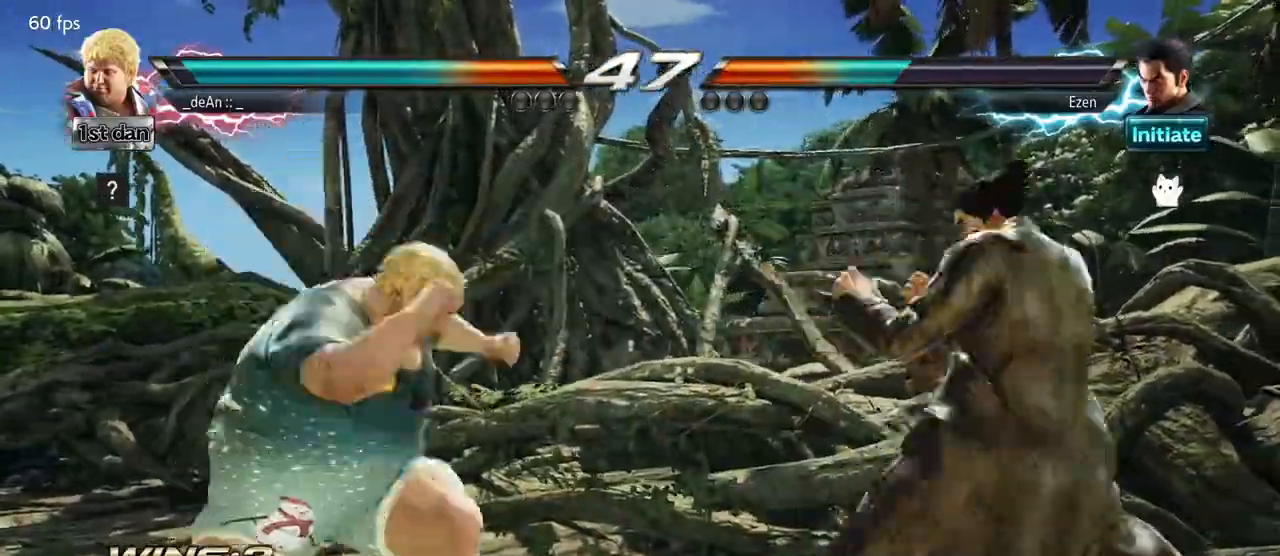
{"buttons": ["CIRCLE"], "left_stick": "center", "events": [[83, "CIRCLE", "down"], [167, "CIRCLE", "up"], [183, "CIRCLE", "down"], [283, "CIRCLE", "up"], [317, "CIRCLE", "down"], [417, "CIRCLE", "up"], [483, "CIRCLE", "down"]]}
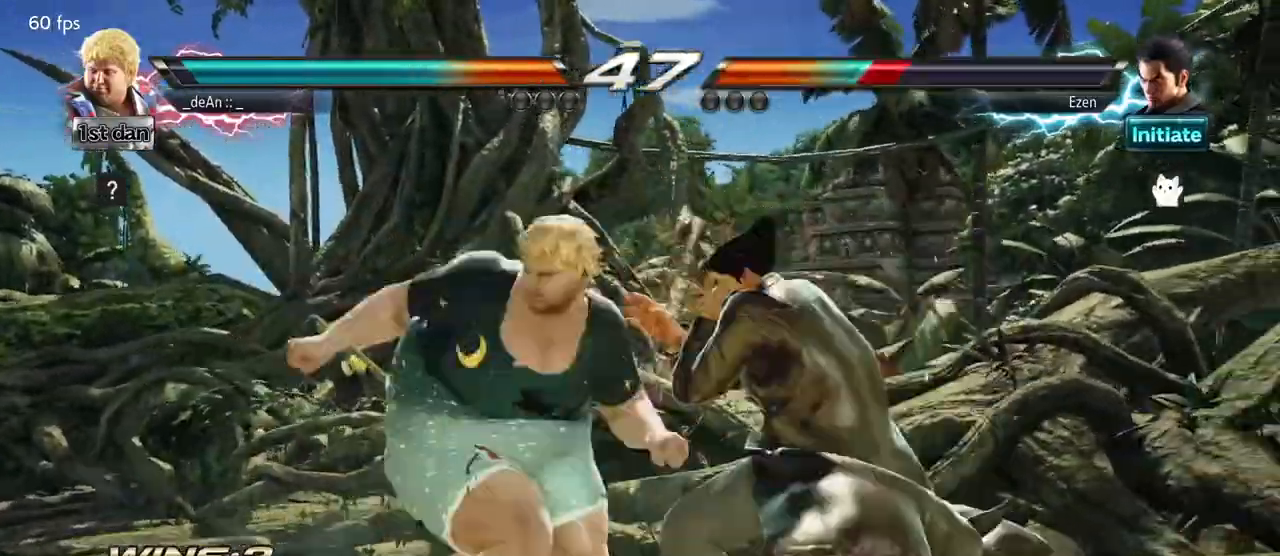
{"buttons": [], "left_stick": "center", "events": [[133, "CIRCLE", "up"]]}
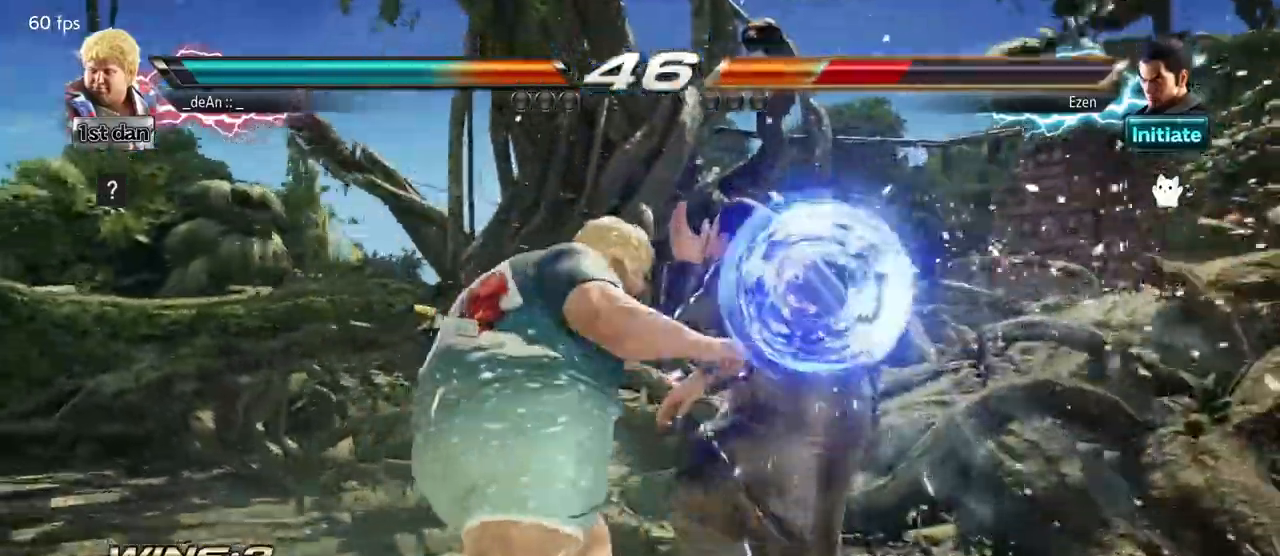
{"buttons": [], "left_stick": "center", "events": [[133, "SQUARE", "down"], [200, "left_stick", "down"], [250, "SQUARE", "up"], [283, "CIRCLE", "down"], [367, "left_stick", "center"], [483, "CIRCLE", "up"]]}
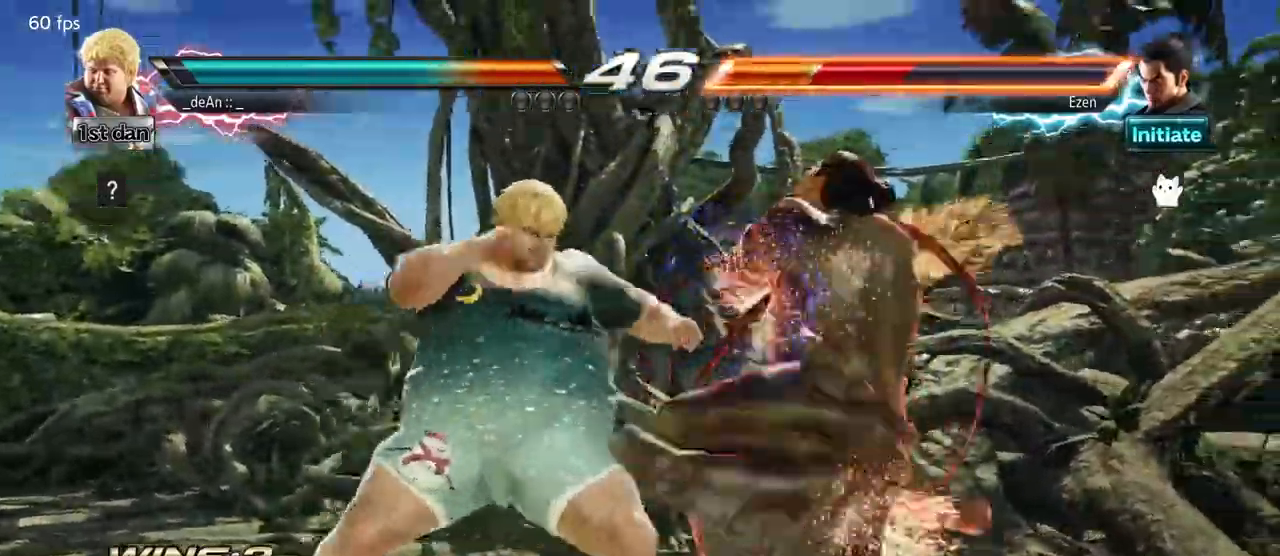
{"buttons": [], "left_stick": "center", "events": [[67, "CIRCLE", "down"], [350, "CIRCLE", "up"]]}
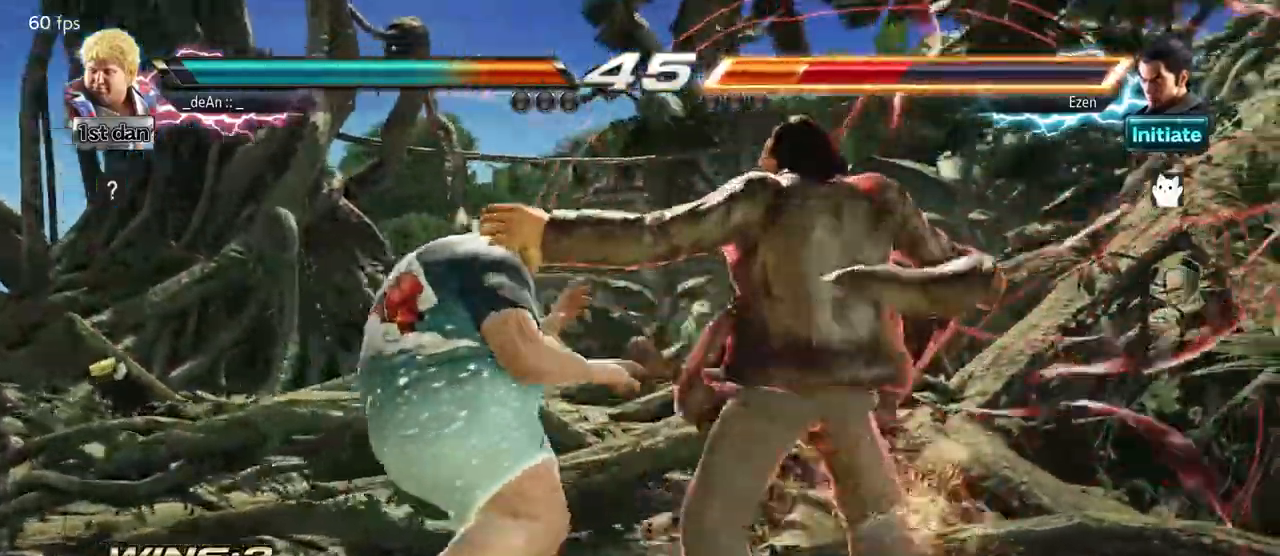
{"buttons": [], "left_stick": "center", "events": [[400, "left_stick", "right"], [467, "left_stick", "center"]]}
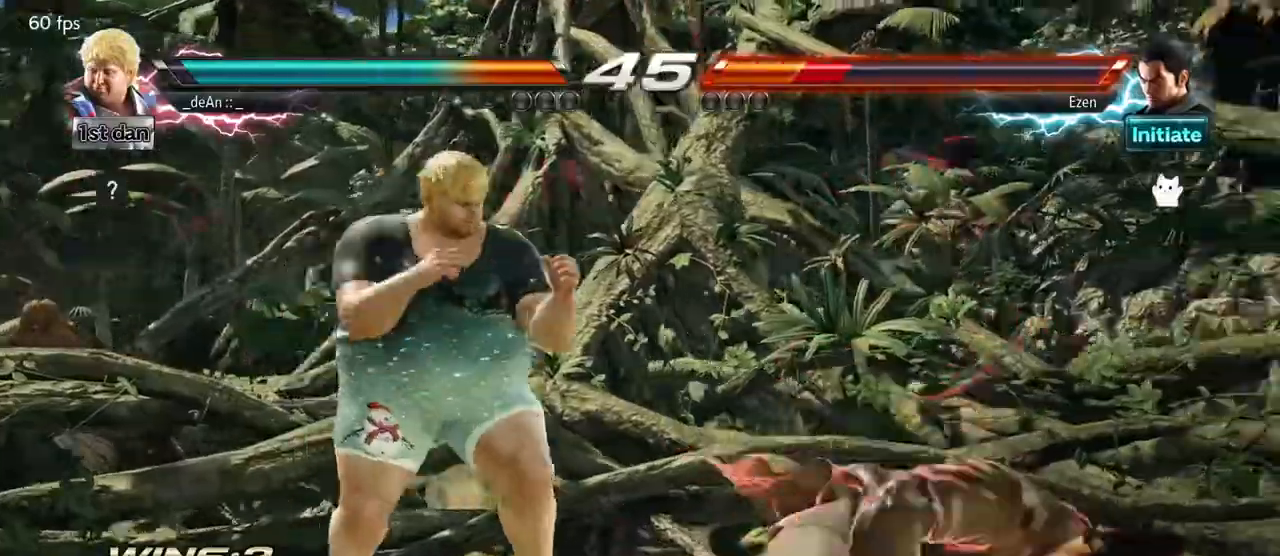
{"buttons": ["SQUARE", "TRIANGLE"], "left_stick": "left", "events": [[17, "left_stick", "down"], [67, "CIRCLE", "down"], [100, "CIRCLE", "up"], [117, "left_stick", "right"], [217, "SQUARE", "down"], [217, "TRIANGLE", "down"], [267, "SQUARE", "up"], [267, "TRIANGLE", "up"], [283, "left_stick", "center"], [333, "SQUARE", "down"], [333, "TRIANGLE", "down"], [417, "left_stick", "left"], [433, "SQUARE", "up"], [433, "TRIANGLE", "up"], [483, "SQUARE", "down"], [483, "TRIANGLE", "down"]]}
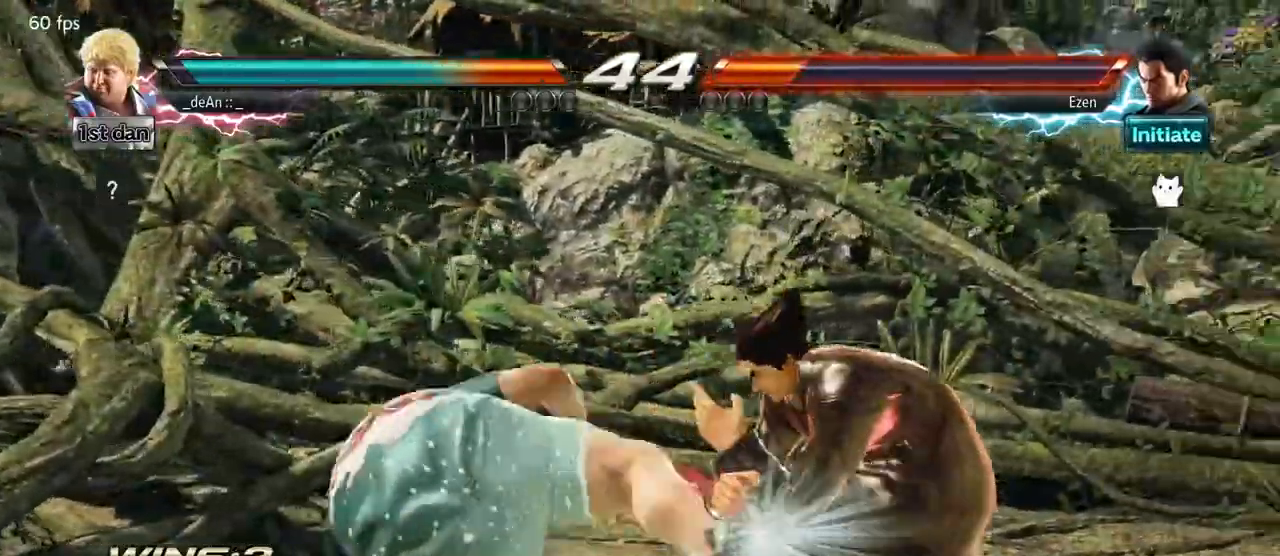
{"buttons": [], "left_stick": "left", "events": [[100, "SQUARE", "up"], [100, "TRIANGLE", "up"], [150, "SQUARE", "down"], [150, "TRIANGLE", "down"], [250, "SQUARE", "up"], [250, "TRIANGLE", "up"]]}